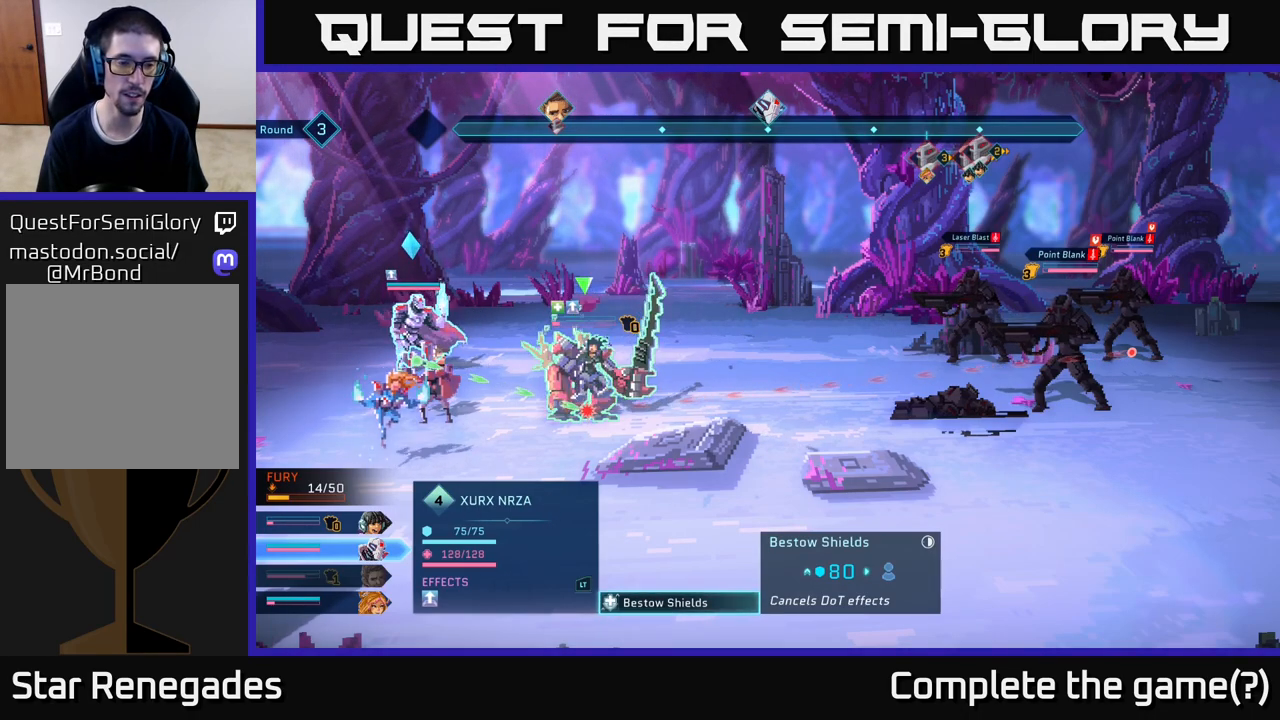
Gameplay with a controller (Xbox layout); each line is a JSON object with the inputs held at the frame after it. "events" lists button and stick changes between this image and that frame as [ms after this image, input, new state], when the widget could be followed in between.
{"buttons": ["B"], "left_stick": "center", "right_stick": "center", "events": [[450, "B", "down"]]}
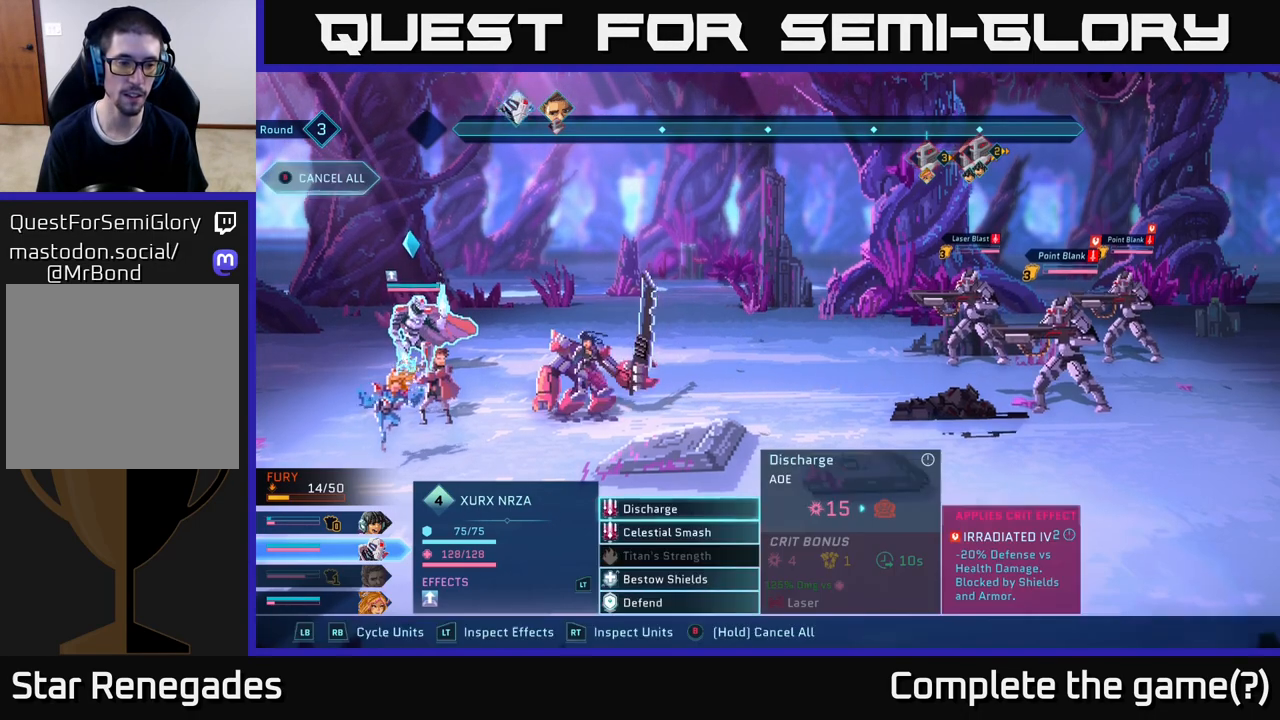
{"buttons": [], "left_stick": "center", "right_stick": "center", "events": [[50, "B", "up"], [350, "R1", "down"], [450, "R1", "up"]]}
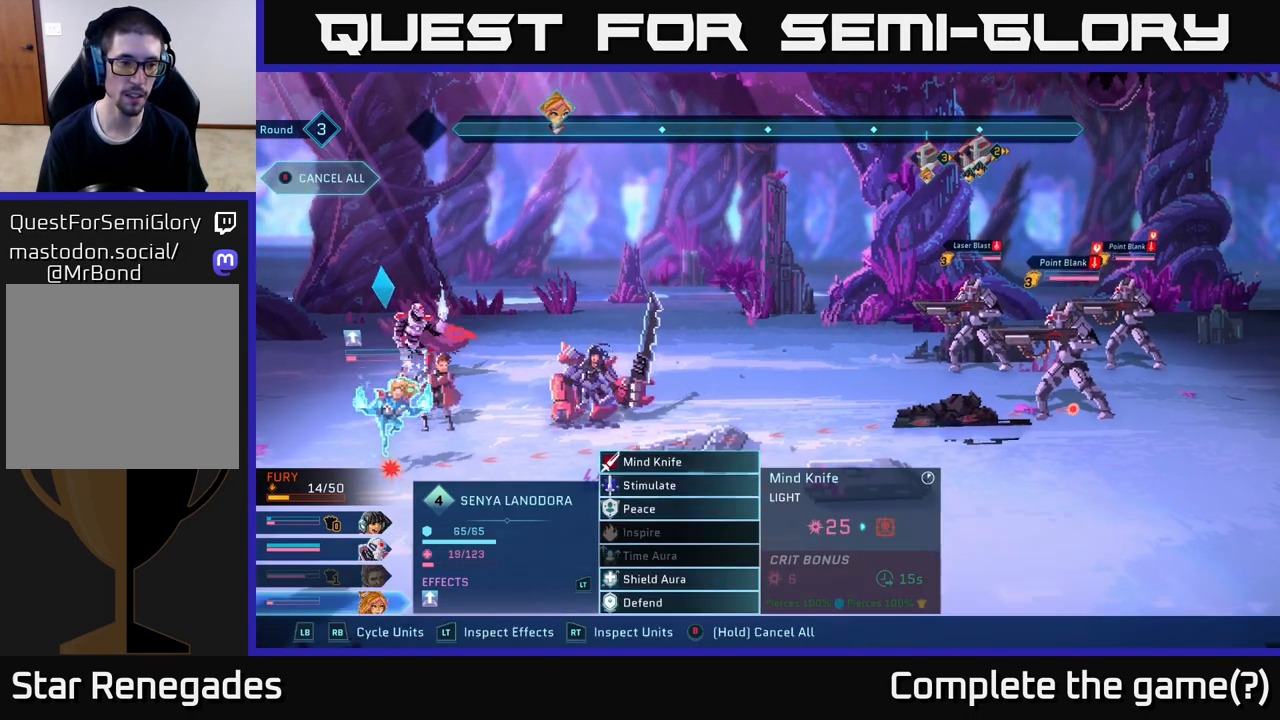
{"buttons": [], "left_stick": "center", "right_stick": "center", "events": []}
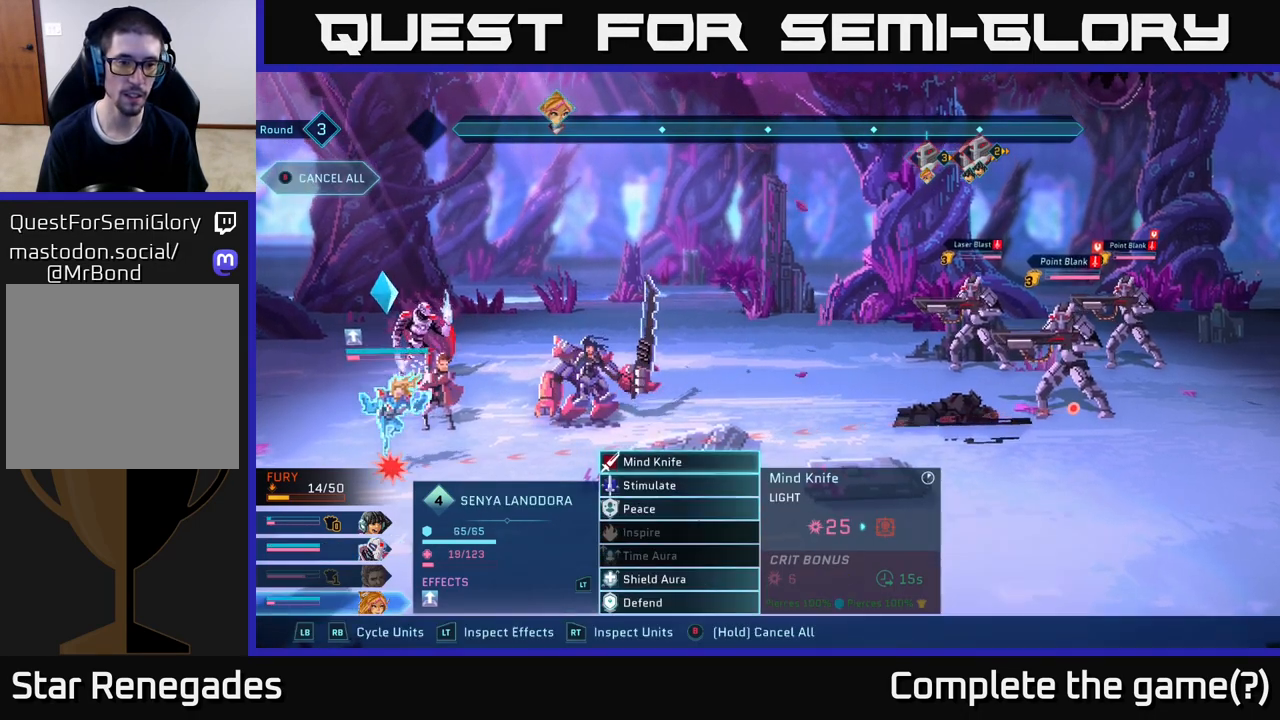
{"buttons": [], "left_stick": "center", "right_stick": "center", "events": []}
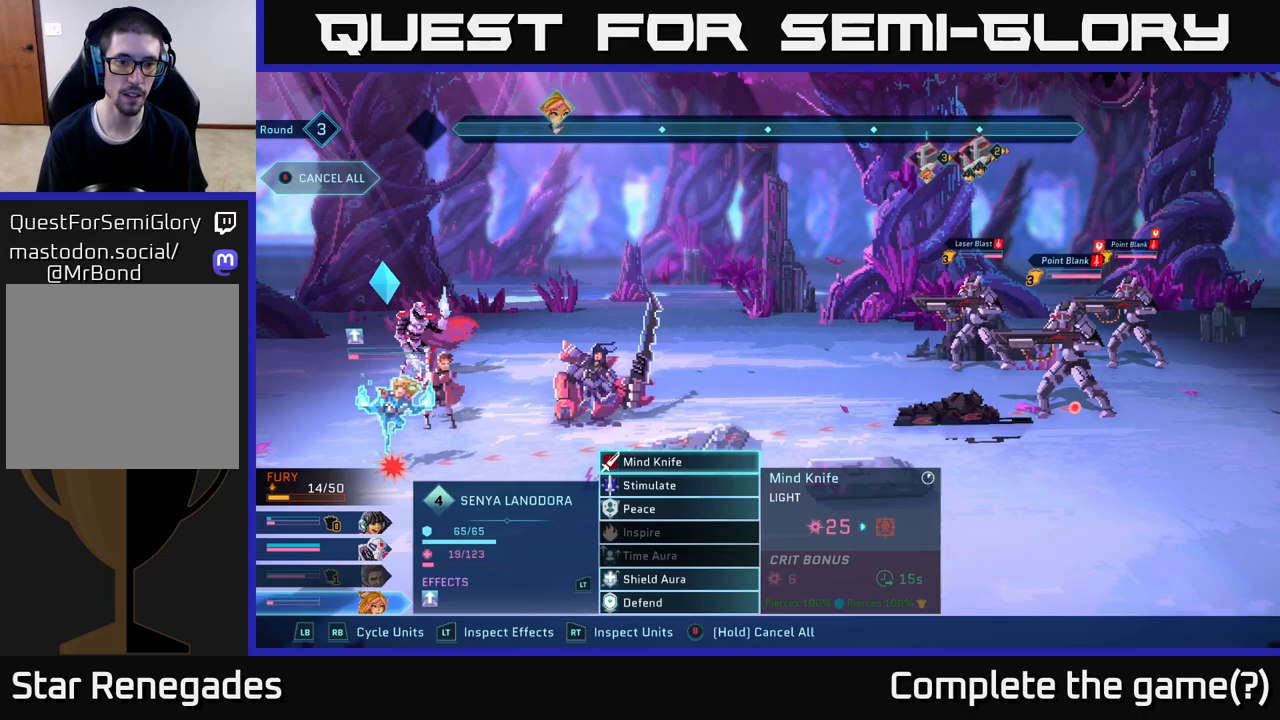
{"buttons": [], "left_stick": "down", "right_stick": "center", "events": [[333, "left_stick", "down"]]}
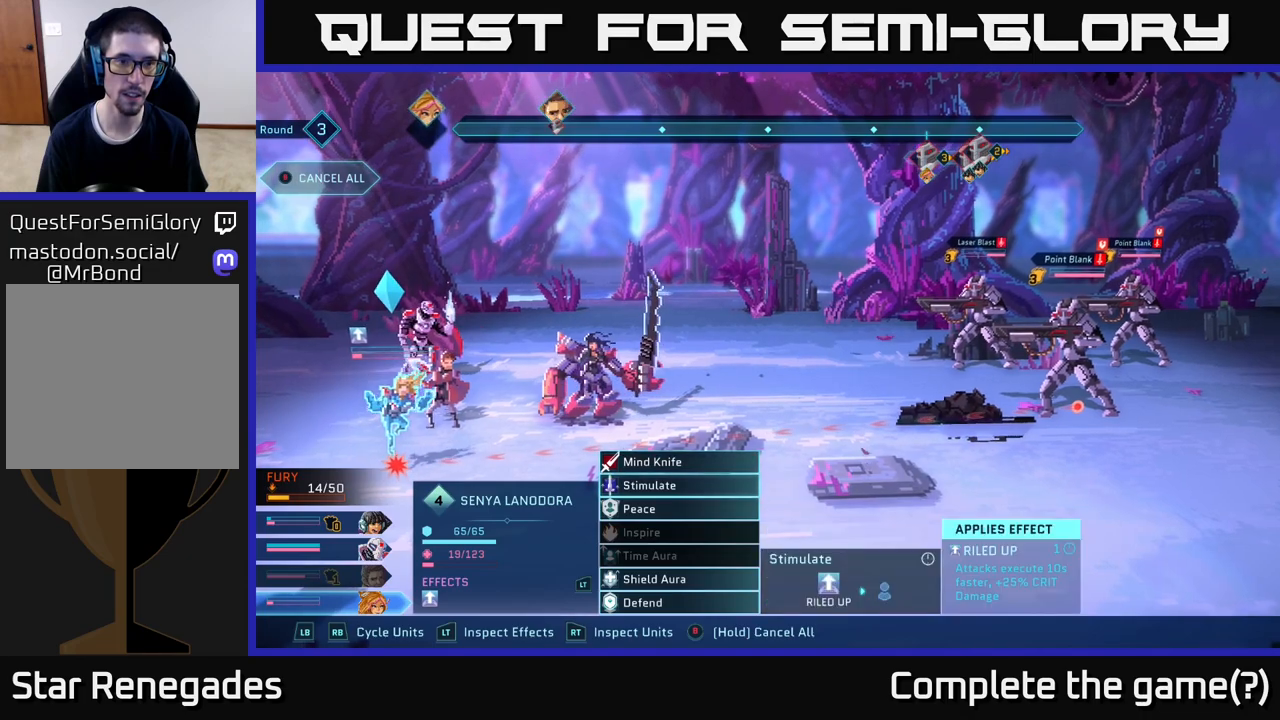
{"buttons": [], "left_stick": "center", "right_stick": "center", "events": [[17, "left_stick", "center"], [83, "left_stick", "up"], [250, "left_stick", "center"]]}
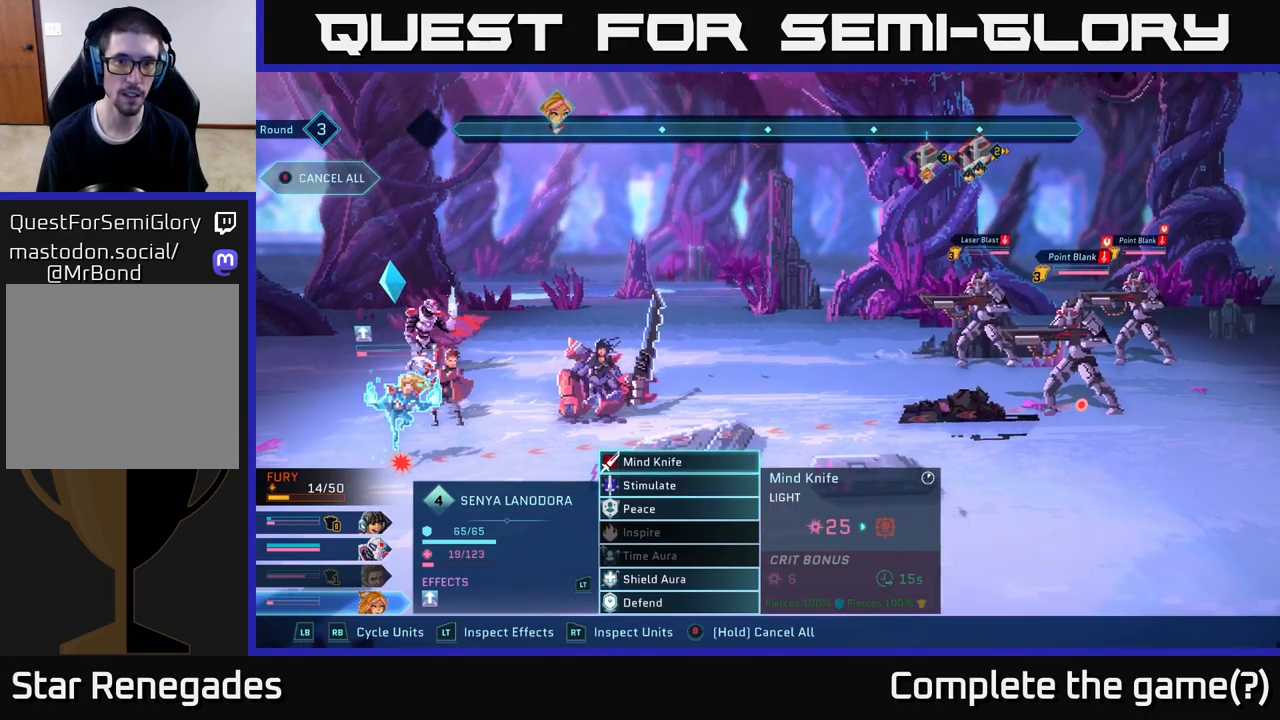
{"buttons": [], "left_stick": "center", "right_stick": "center", "events": [[50, "A", "down"], [150, "A", "up"]]}
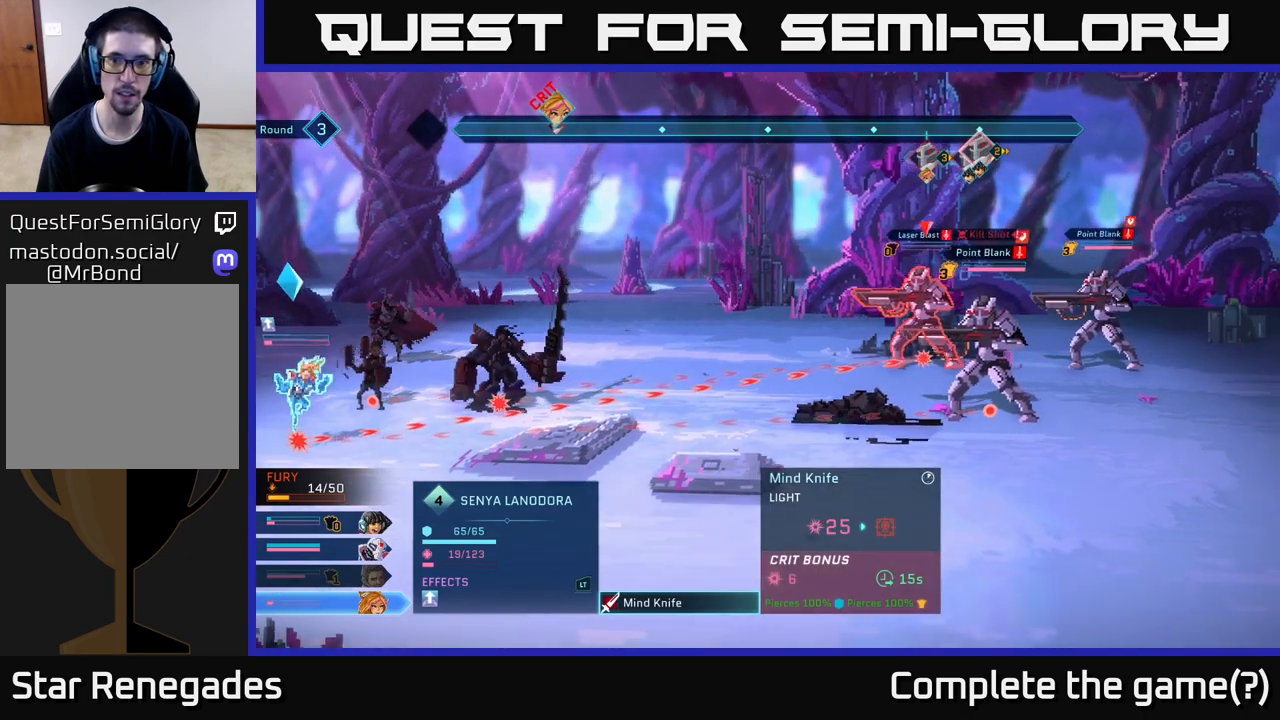
{"buttons": [], "left_stick": "center", "right_stick": "center", "events": [[183, "left_stick", "down"], [417, "left_stick", "center"]]}
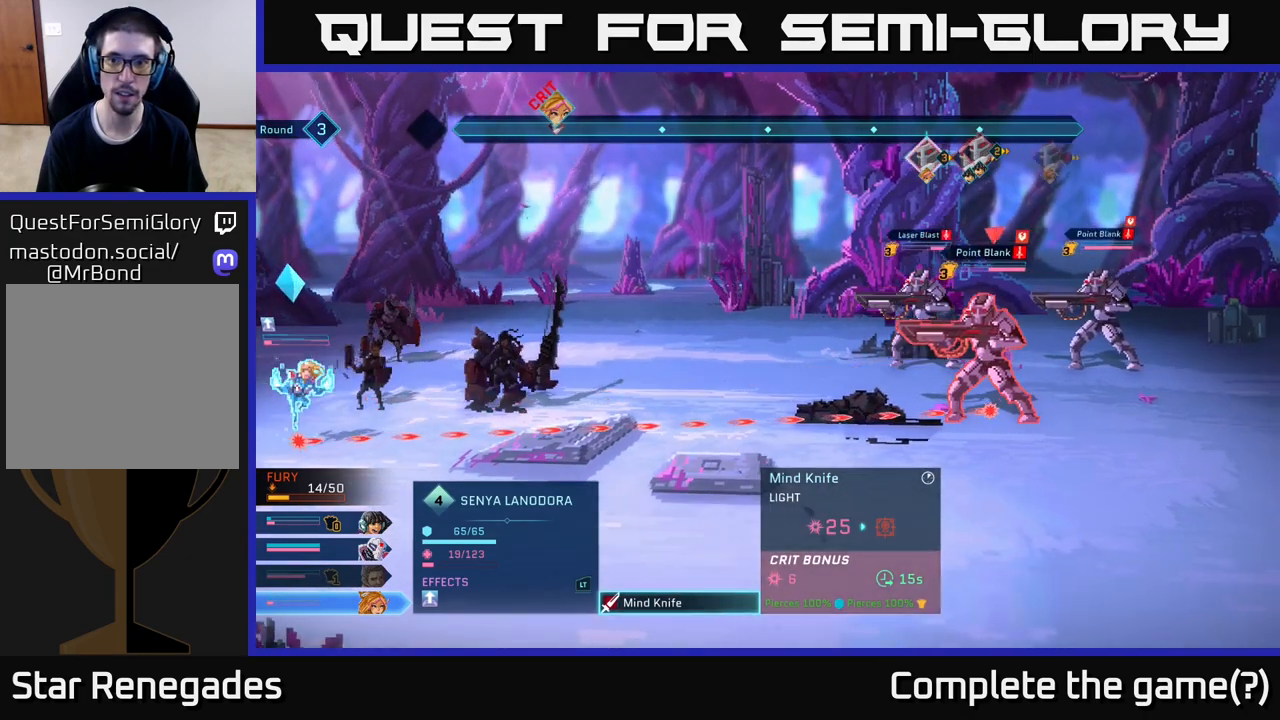
{"buttons": [], "left_stick": "center", "right_stick": "center", "events": []}
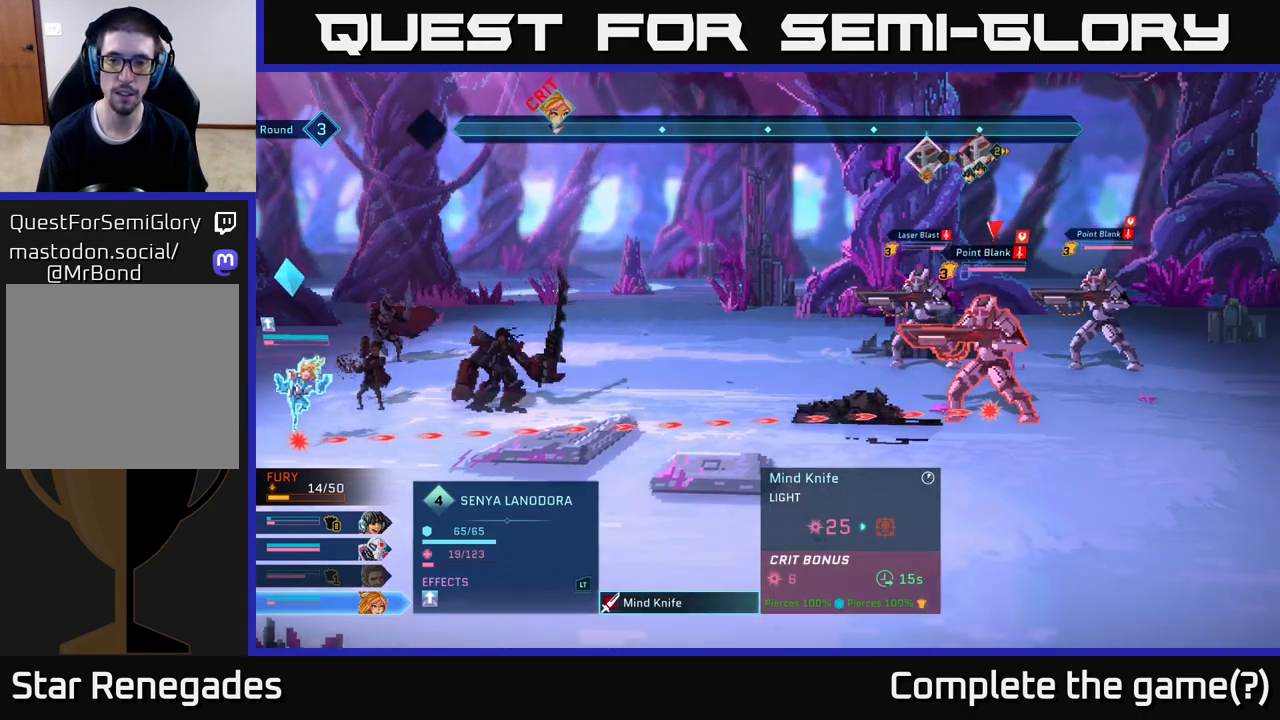
{"buttons": [], "left_stick": "center", "right_stick": "center", "events": [[117, "left_stick", "down-right"], [267, "left_stick", "right"], [367, "left_stick", "center"]]}
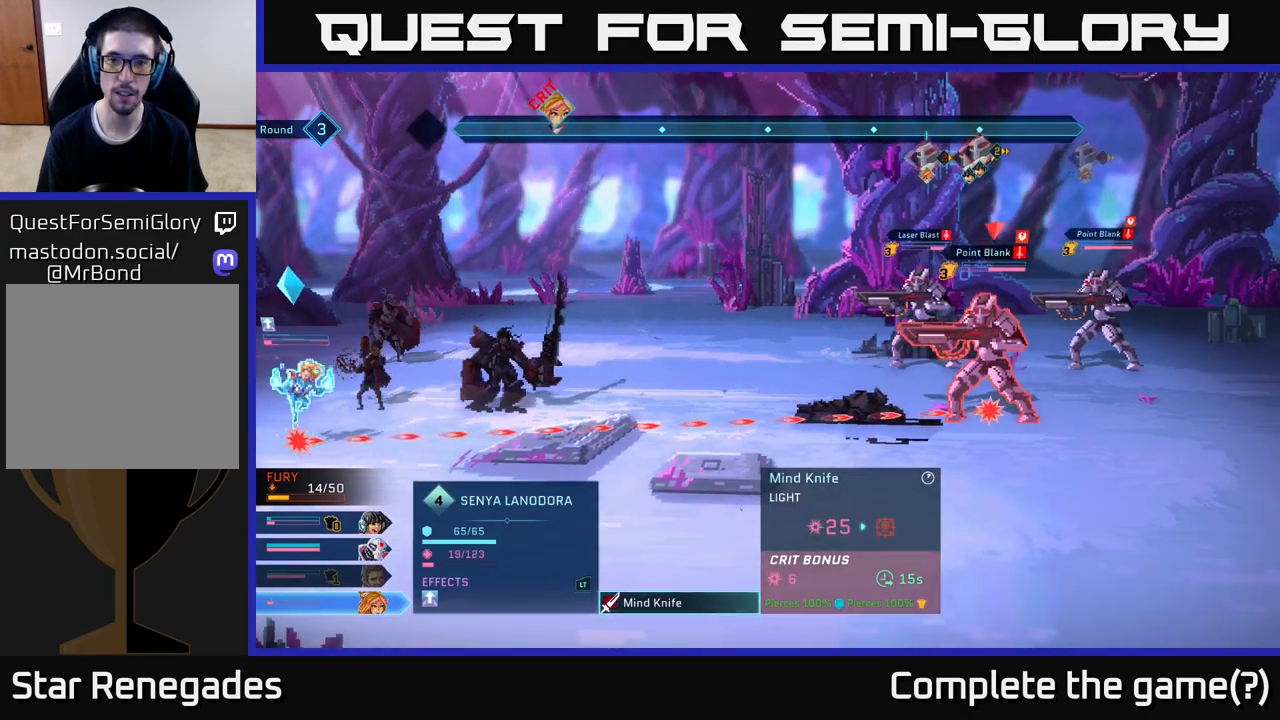
{"buttons": [], "left_stick": "center", "right_stick": "center", "events": [[133, "left_stick", "up"], [217, "left_stick", "center"], [317, "B", "down"], [433, "B", "up"]]}